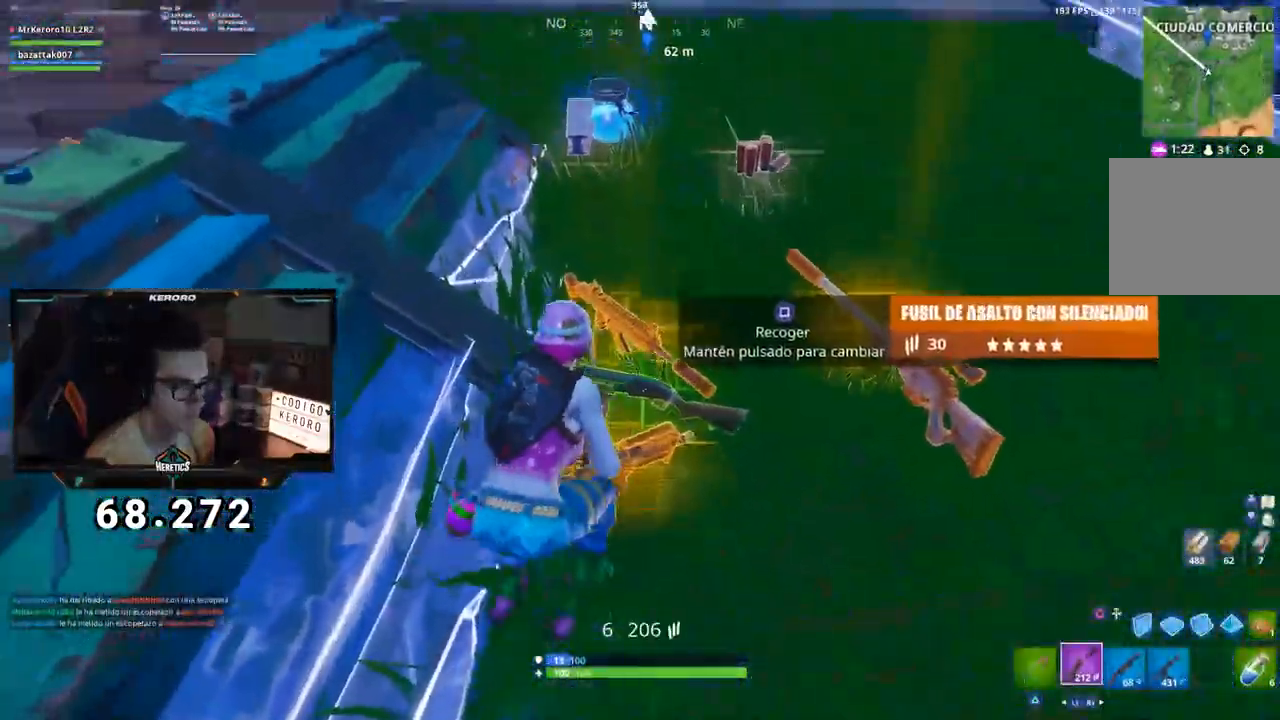
Gameplay with a controller (PlayStation layout); each line is a JSON object with the inputs held at the frame after it. "events" lists button and stick changes between this image and that frame as [ms after this image, input, new state], when the widget could be followed in between.
{"buttons": ["CROSS", "SQUARE"], "left_stick": "down-right", "right_stick": "center", "events": [[50, "right_stick", "center"], [117, "CROSS", "down"], [134, "SQUARE", "down"], [317, "left_stick", "left"], [434, "left_stick", "down-right"]]}
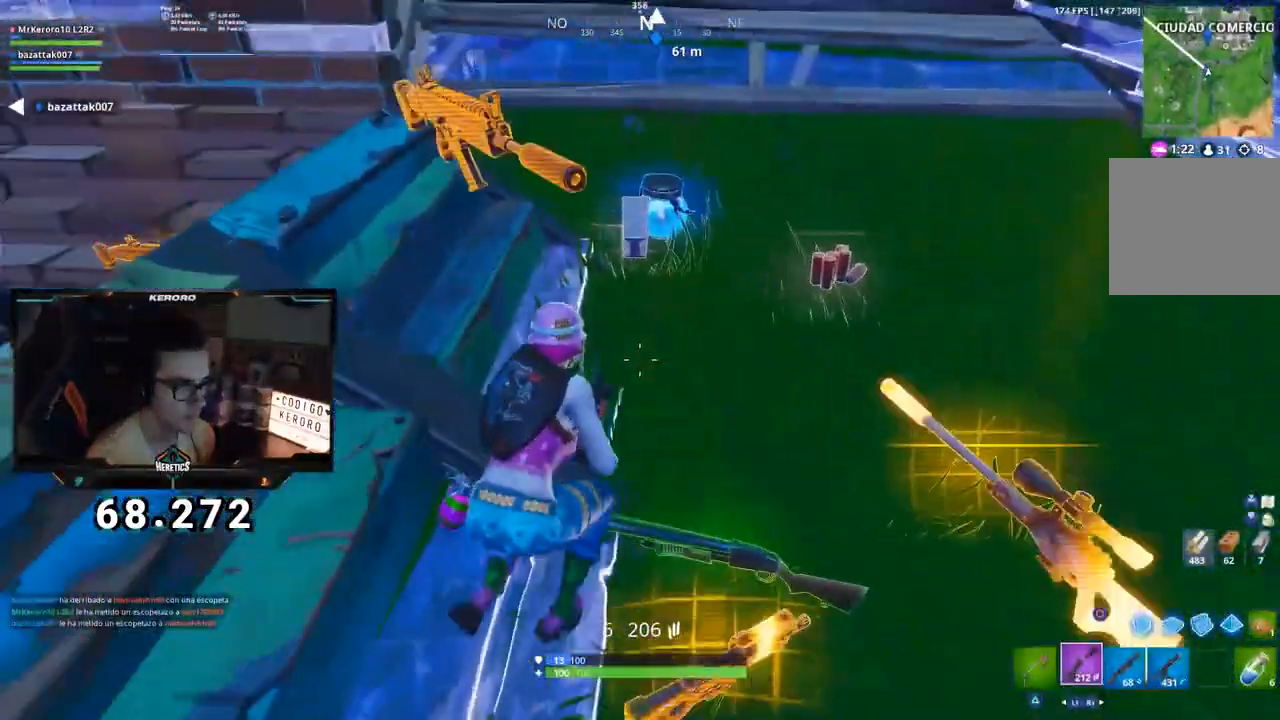
{"buttons": ["R1"], "left_stick": "up-right", "right_stick": "center", "events": [[17, "CROSS", "up"], [350, "SQUARE", "up"], [484, "R1", "down"], [500, "left_stick", "up-right"]]}
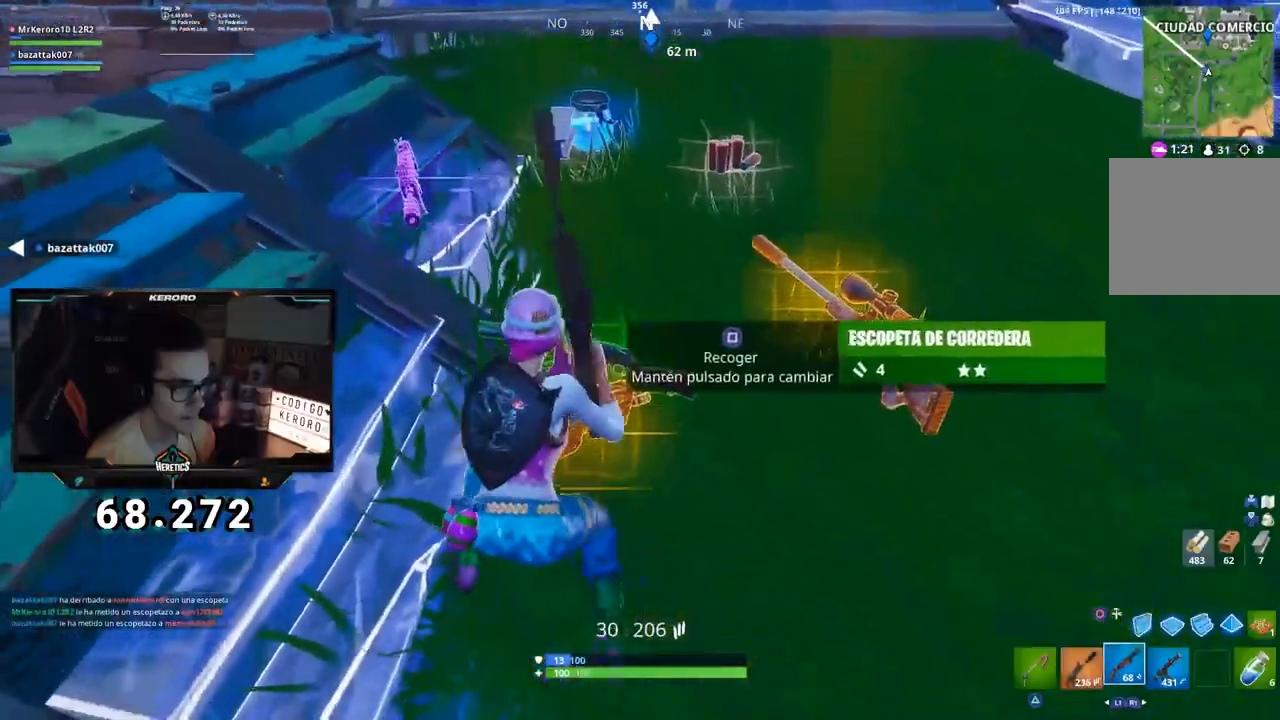
{"buttons": [], "left_stick": "up", "right_stick": "center", "events": [[50, "R1", "up"], [101, "R1", "down"], [101, "left_stick", "up"], [201, "R1", "up"], [267, "R1", "down"], [317, "R1", "up"], [384, "R1", "down"], [451, "R1", "up"]]}
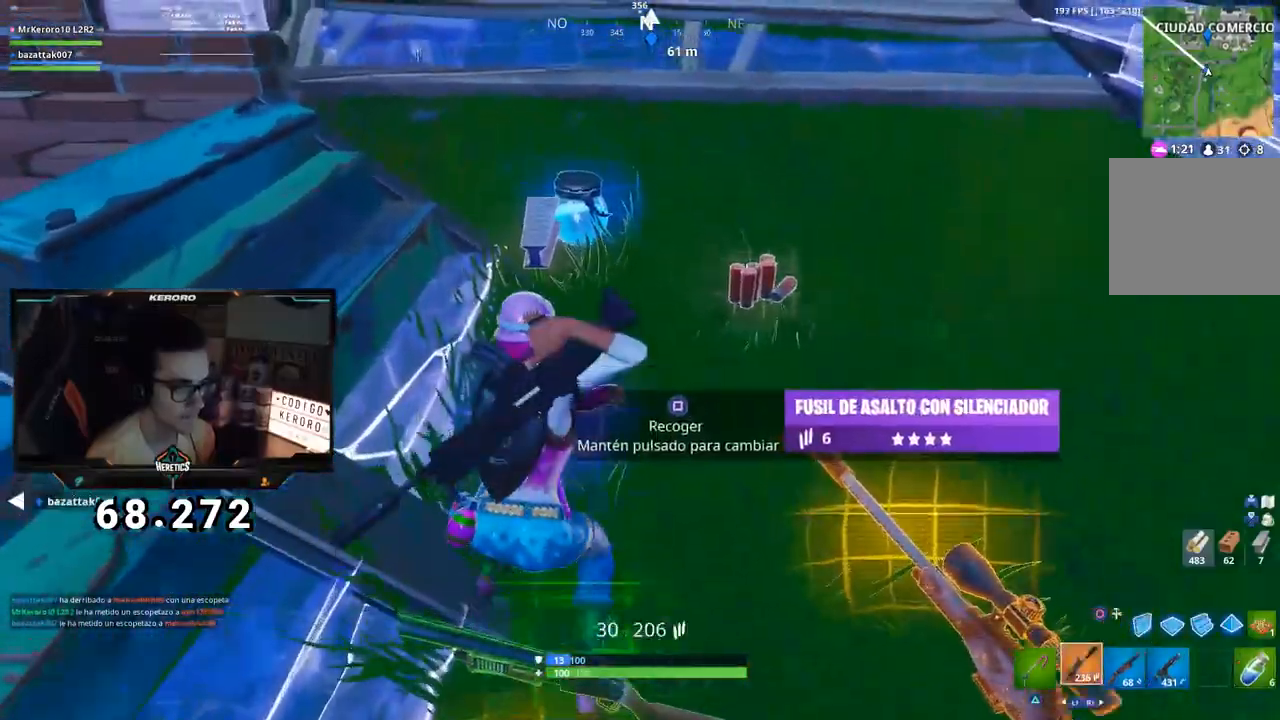
{"buttons": ["R2"], "left_stick": "center", "right_stick": "left", "events": [[100, "L1", "down"], [233, "L1", "up"], [300, "left_stick", "right"], [317, "right_stick", "left"], [350, "R2", "down"], [350, "left_stick", "center"]]}
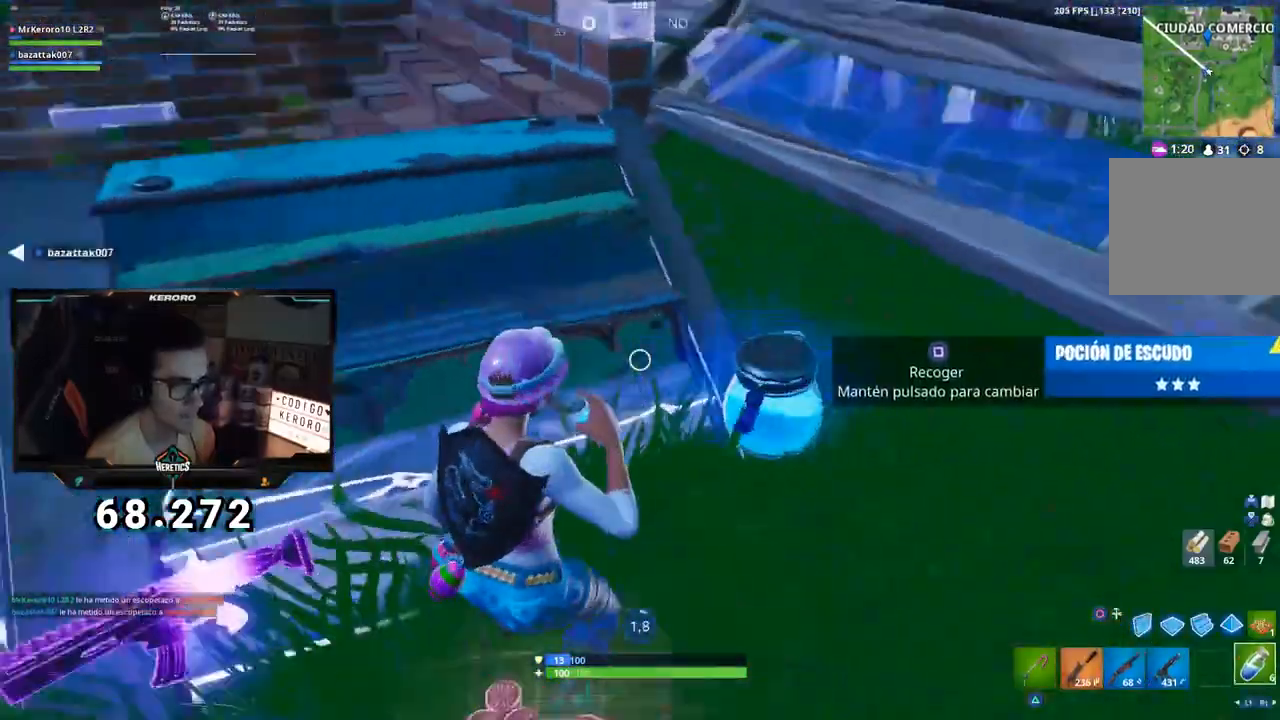
{"buttons": [], "left_stick": "center", "right_stick": "center", "events": [[50, "right_stick", "center"], [184, "R2", "up"], [317, "right_stick", "right"], [501, "right_stick", "center"]]}
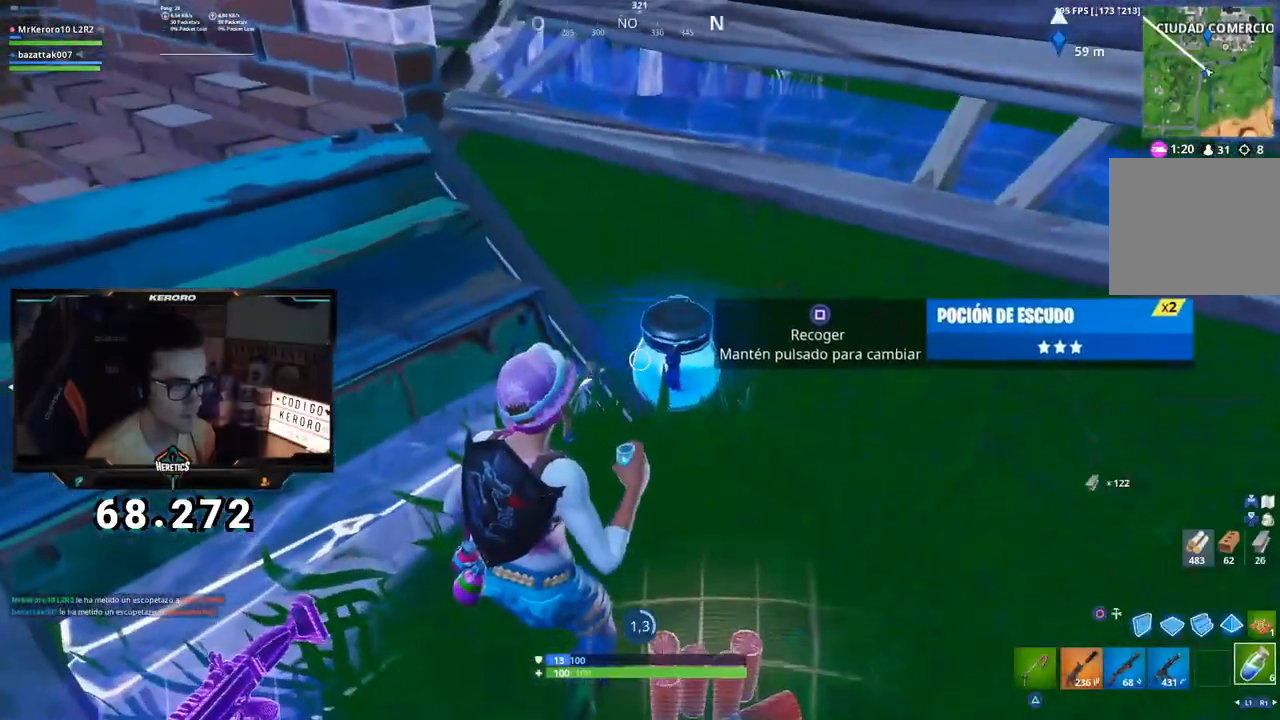
{"buttons": [], "left_stick": "center", "right_stick": "up-left", "events": [[250, "right_stick", "left"], [450, "right_stick", "up-left"]]}
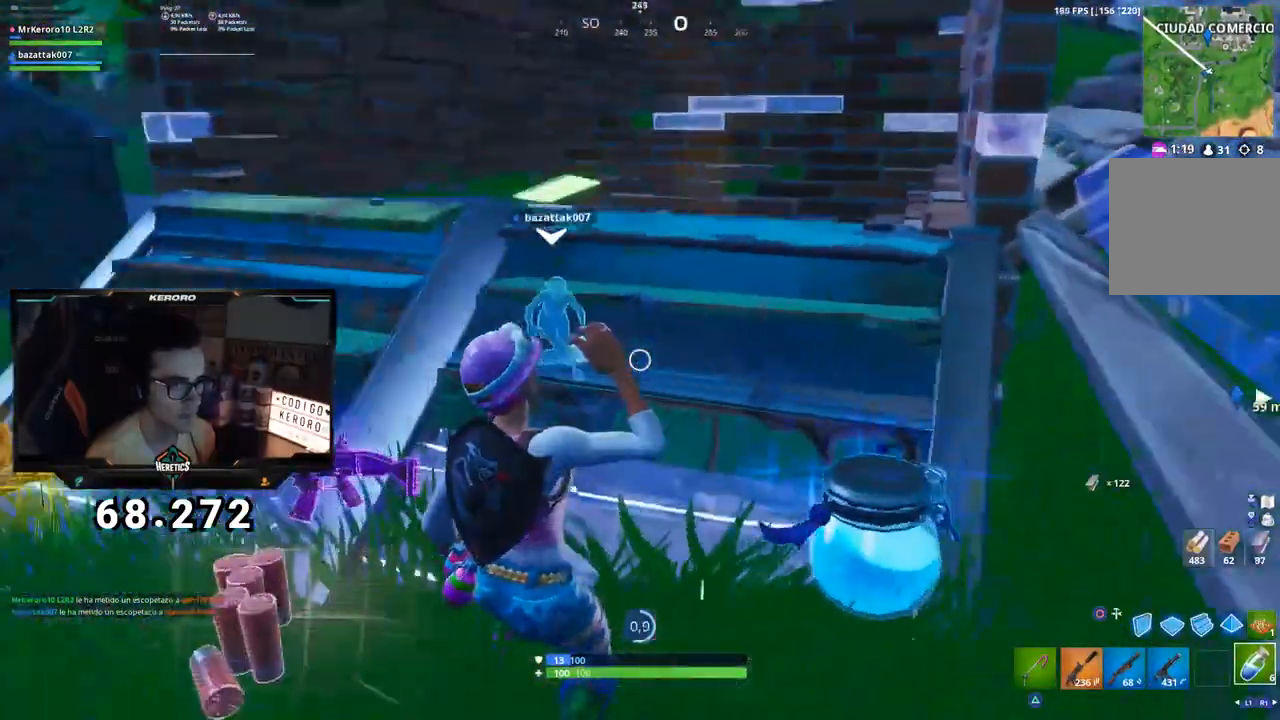
{"buttons": [], "left_stick": "center", "right_stick": "center", "events": [[84, "right_stick", "center"], [317, "right_stick", "down-left"], [451, "right_stick", "center"]]}
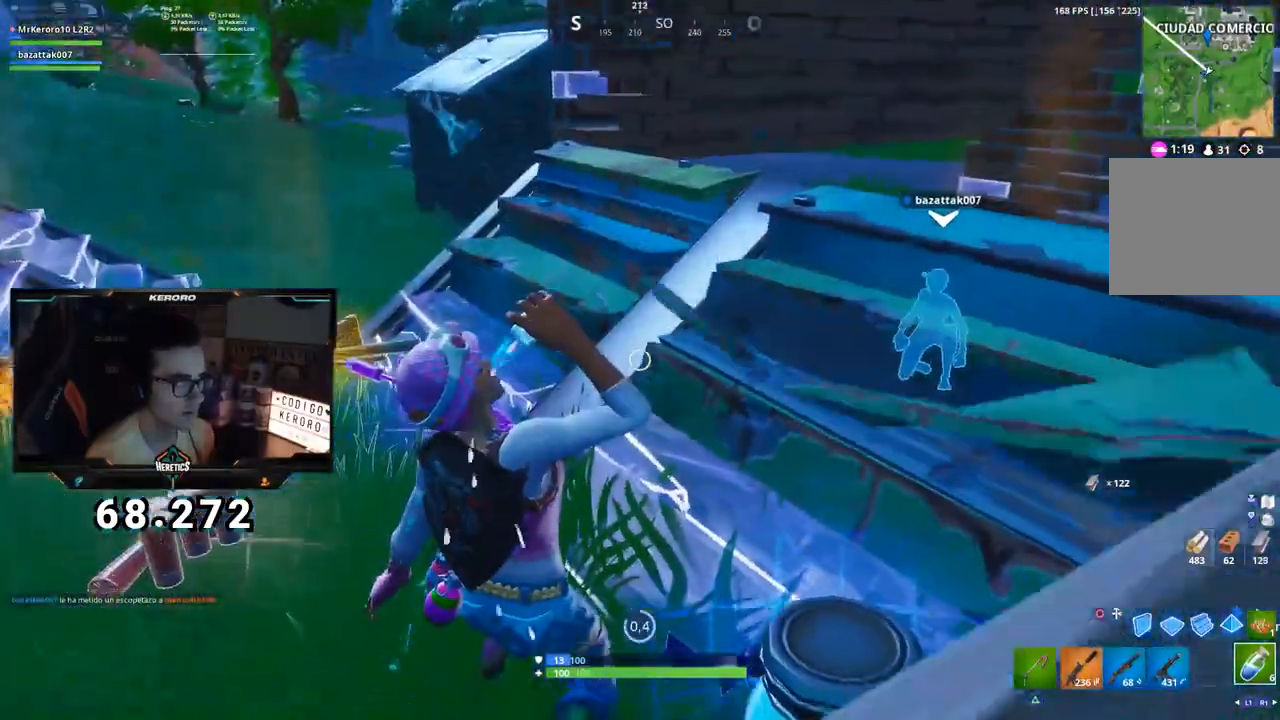
{"buttons": [], "left_stick": "center", "right_stick": "center", "events": [[183, "left_stick", "up-right"], [183, "right_stick", "right"], [450, "right_stick", "center"], [500, "left_stick", "center"]]}
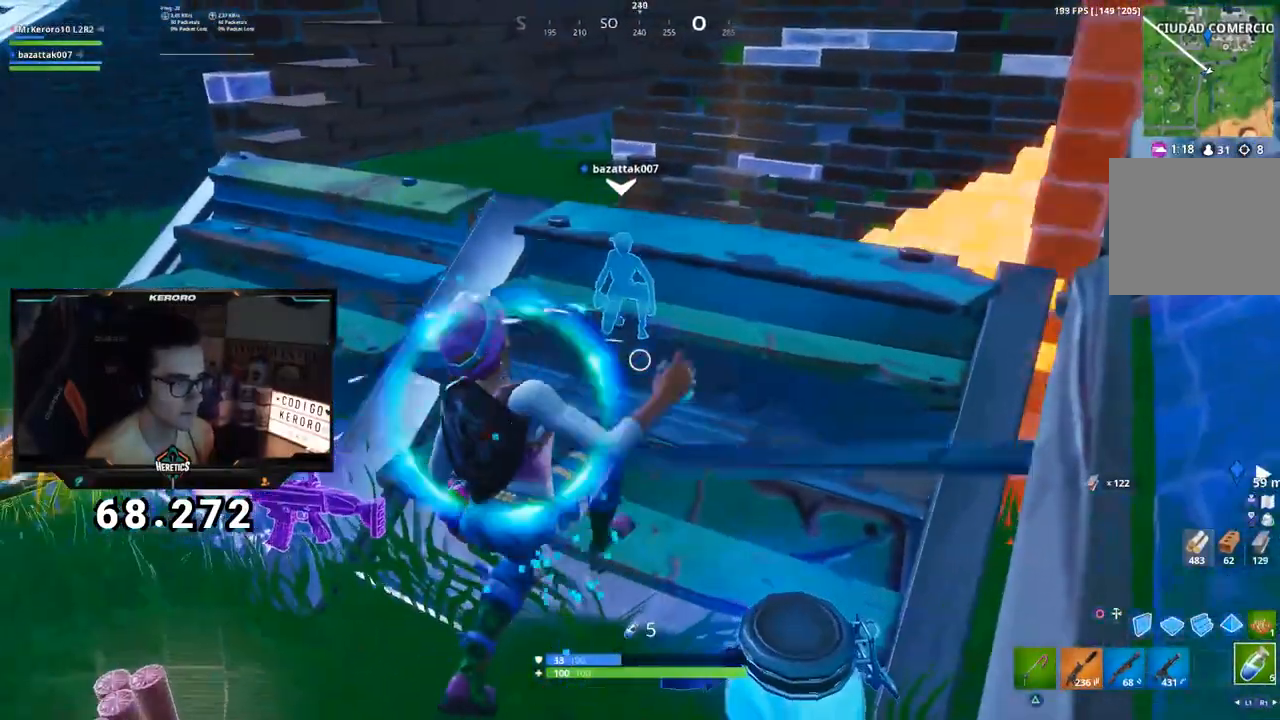
{"buttons": [], "left_stick": "down-right", "right_stick": "center", "events": [[117, "right_stick", "right"], [317, "right_stick", "center"], [351, "left_stick", "down"], [451, "left_stick", "down-right"]]}
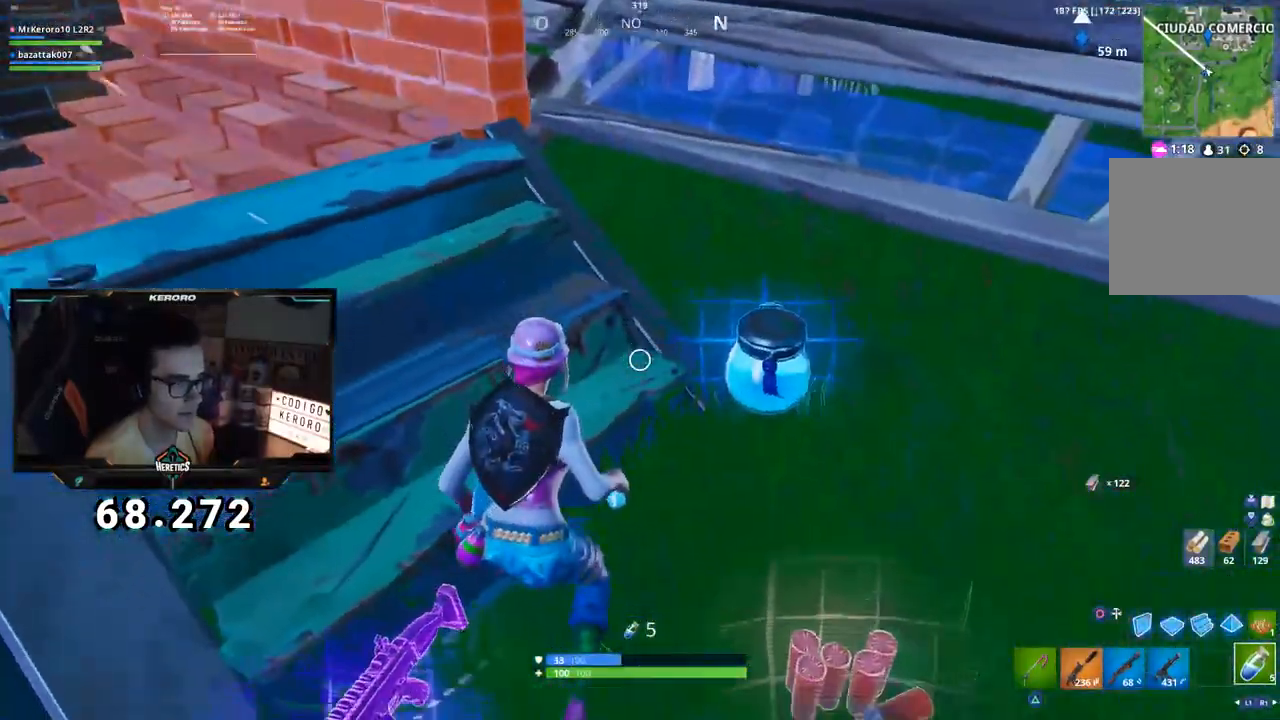
{"buttons": [], "left_stick": "up", "right_stick": "left", "events": [[183, "R2", "down"], [183, "right_stick", "up-right"], [233, "left_stick", "center"], [250, "right_stick", "center"], [367, "R2", "up"], [384, "right_stick", "left"], [434, "left_stick", "up"]]}
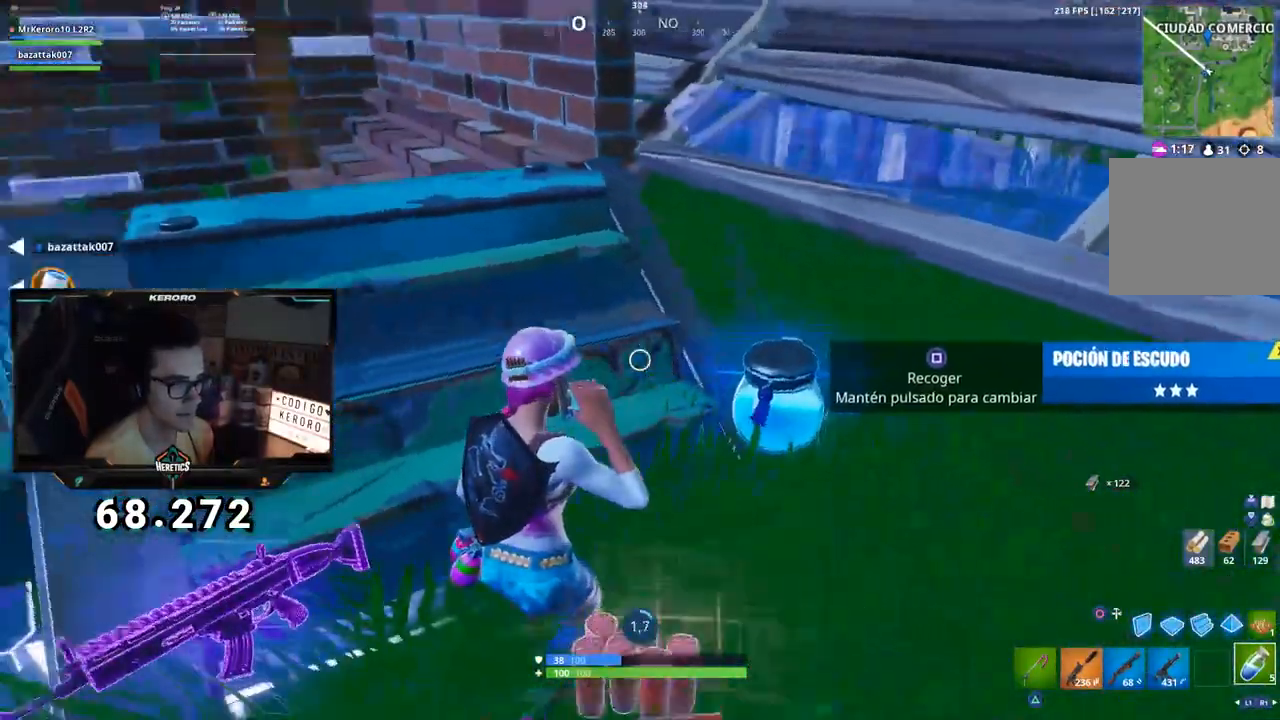
{"buttons": [], "left_stick": "center", "right_stick": "right", "events": [[50, "left_stick", "center"], [134, "right_stick", "center"], [417, "right_stick", "right"]]}
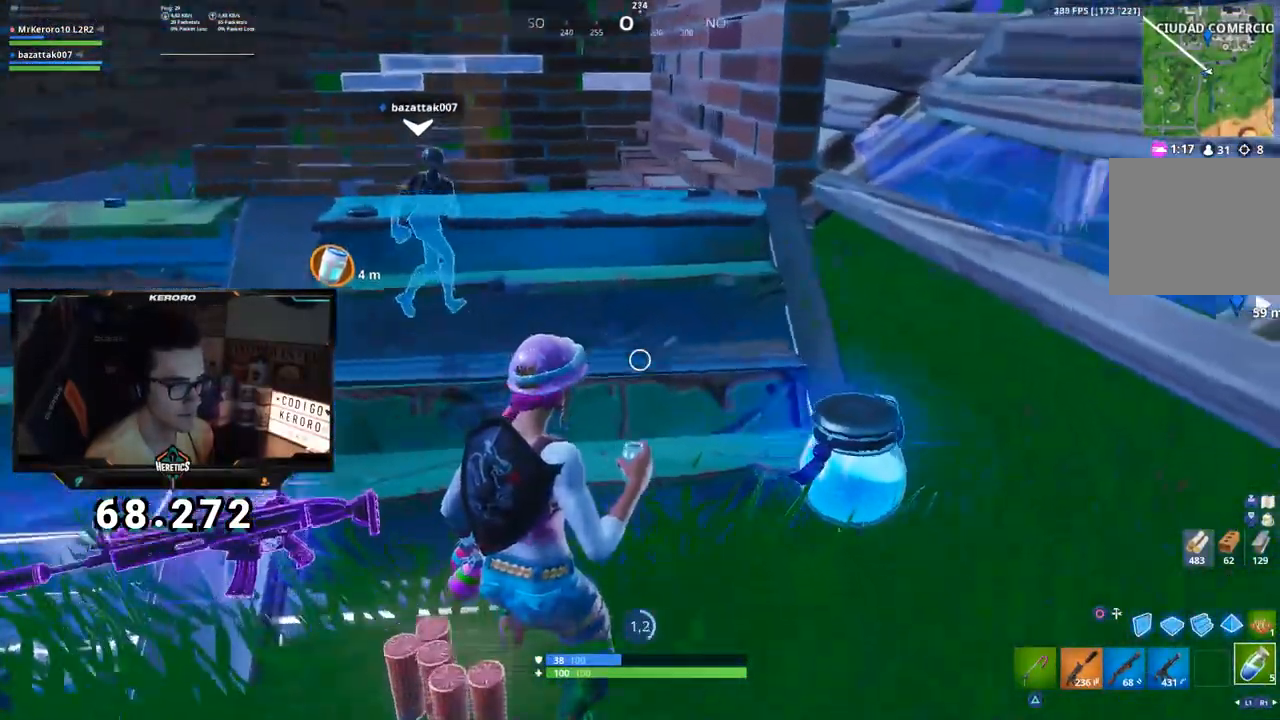
{"buttons": [], "left_stick": "center", "right_stick": "center", "events": [[133, "right_stick", "center"], [267, "left_stick", "right"], [334, "left_stick", "center"]]}
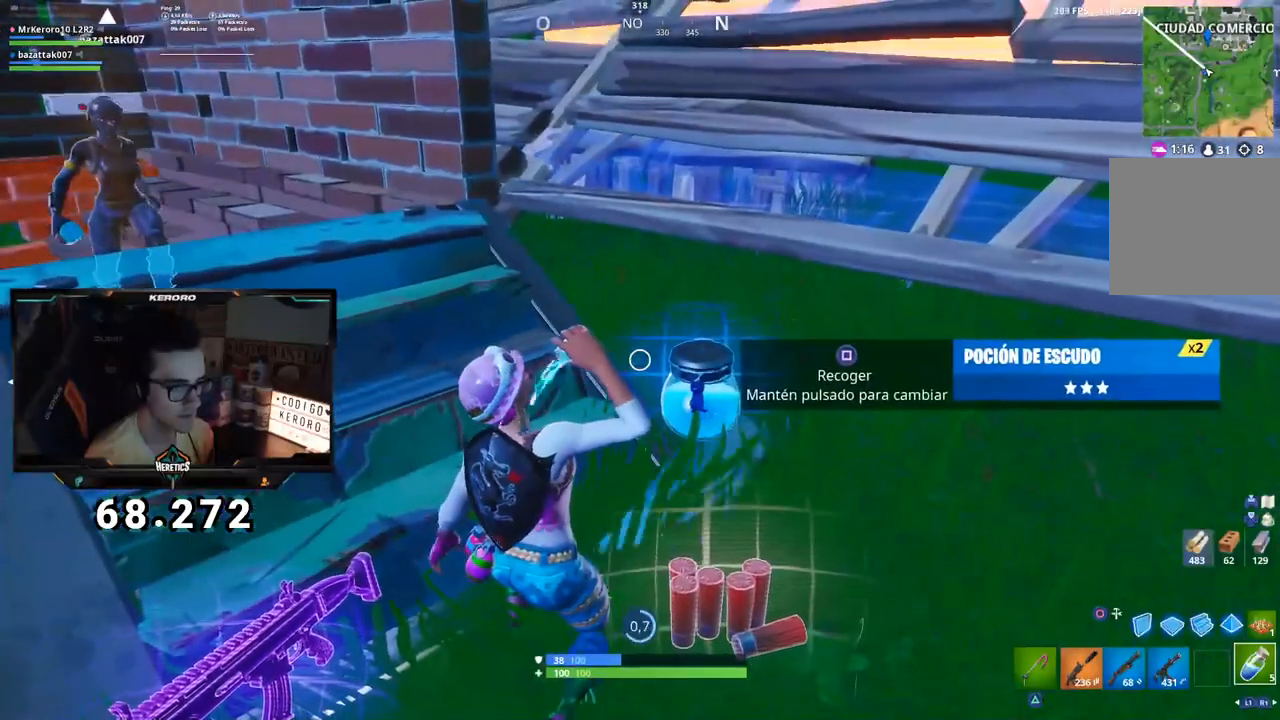
{"buttons": [], "left_stick": "center", "right_stick": "center", "events": [[184, "right_stick", "right"], [351, "right_stick", "center"]]}
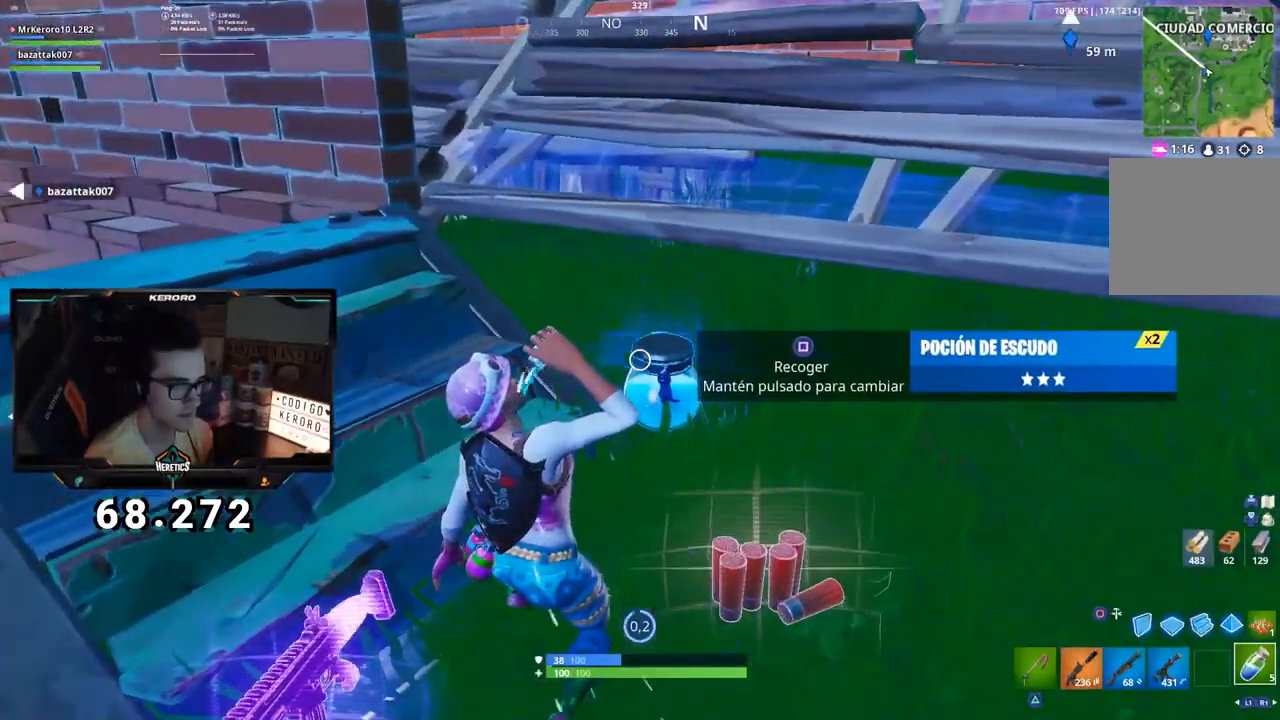
{"buttons": ["SQUARE"], "left_stick": "down-left", "right_stick": "center", "events": [[284, "left_stick", "down-right"], [417, "SQUARE", "down"], [467, "left_stick", "down-left"]]}
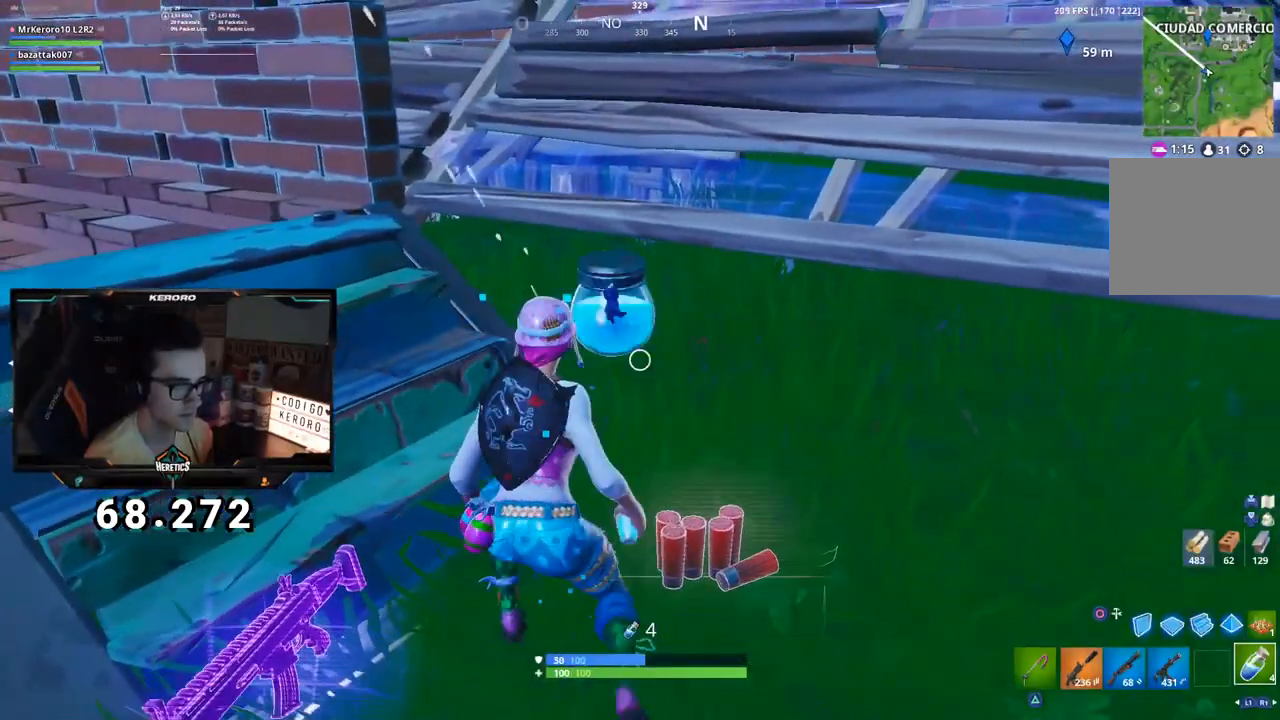
{"buttons": [], "left_stick": "up-left", "right_stick": "left", "events": [[17, "SQUARE", "up"], [50, "right_stick", "left"], [84, "left_stick", "up-left"], [151, "left_stick", "up"], [484, "left_stick", "up-left"]]}
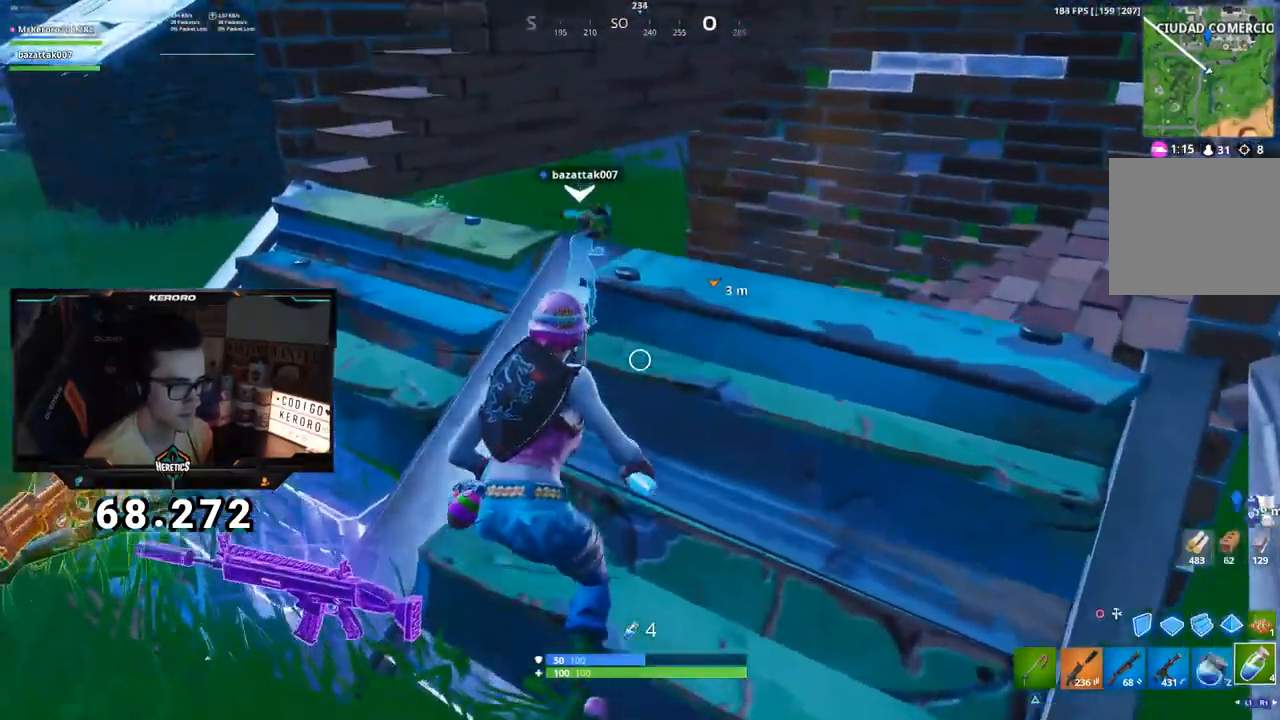
{"buttons": ["R2"], "left_stick": "center", "right_stick": "center", "events": [[83, "L1", "down"], [83, "right_stick", "up-left"], [150, "left_stick", "center"], [167, "L1", "up"], [250, "R2", "down"], [334, "right_stick", "center"], [350, "R2", "up"], [400, "R2", "down"]]}
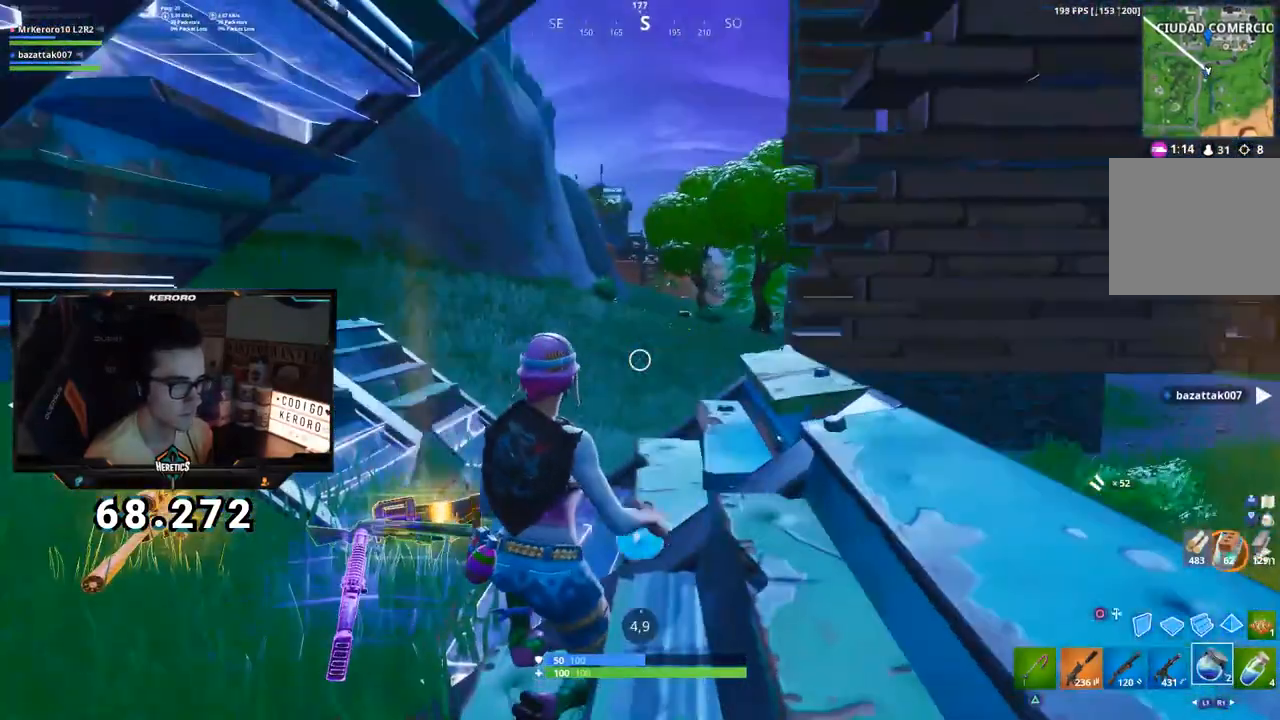
{"buttons": [], "left_stick": "center", "right_stick": "center", "events": [[84, "R2", "up"], [418, "R3", "down"], [484, "R3", "up"]]}
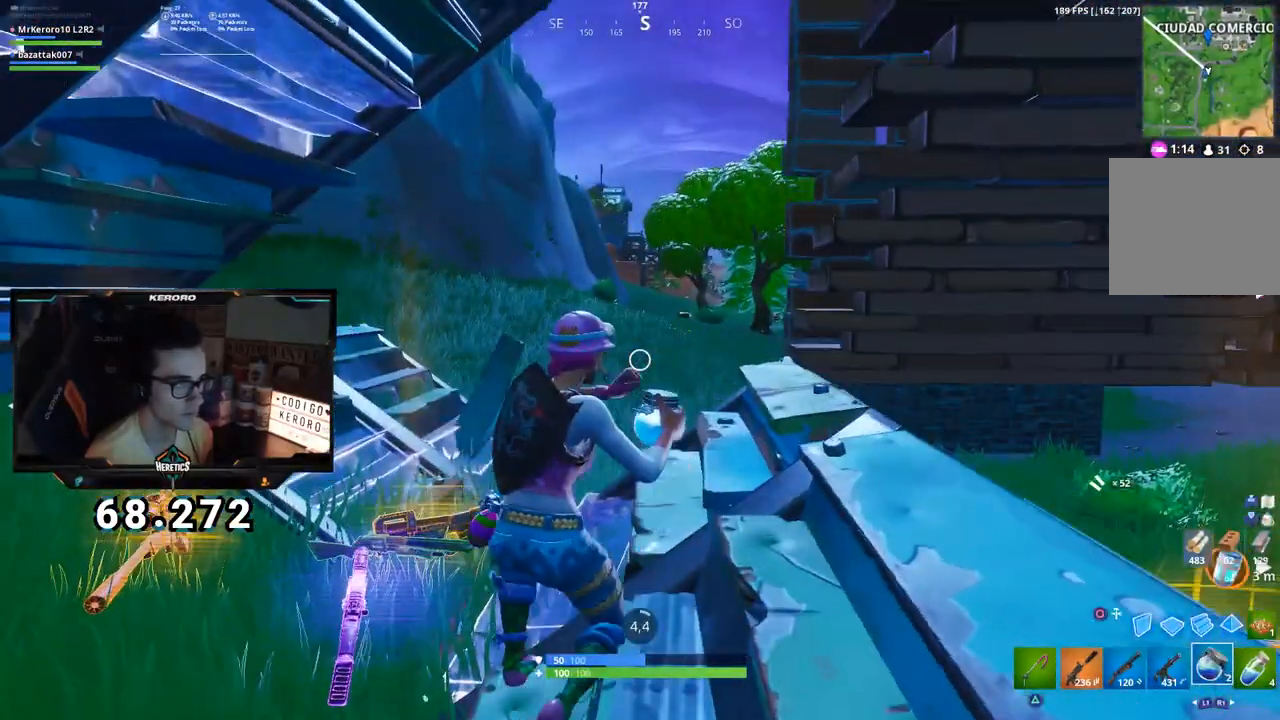
{"buttons": [], "left_stick": "center", "right_stick": "left", "events": [[67, "R3", "down"], [150, "R3", "up"], [334, "right_stick", "left"]]}